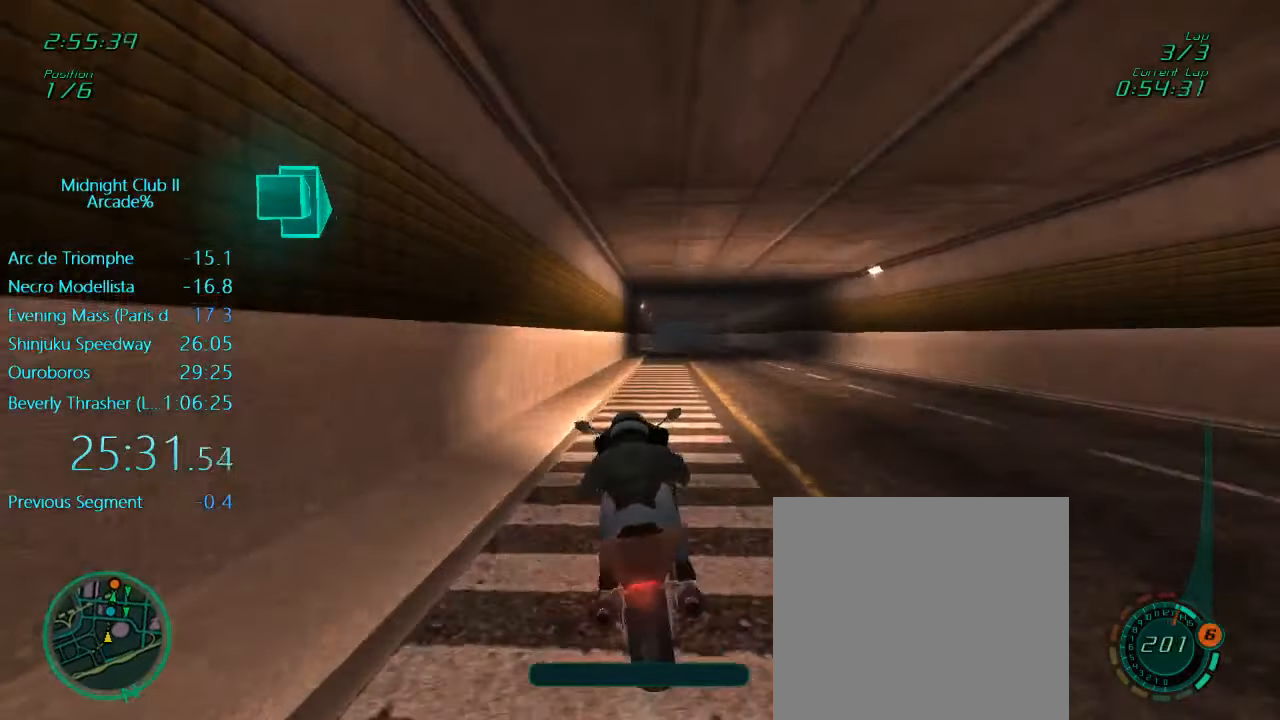
Gameplay with a controller (Xbox layout); each line is a JSON object with the inputs held at the frame after it. "events" lists button and stick changes between this image and that frame as [ms after this image, input, new state], when the widget could be followed in between. Not read: L3 R3 right_stick.
{"buttons": ["L1", "R2"], "left_stick": "center", "events": [[234, "left_stick", "up-right"], [450, "left_stick", "center"]]}
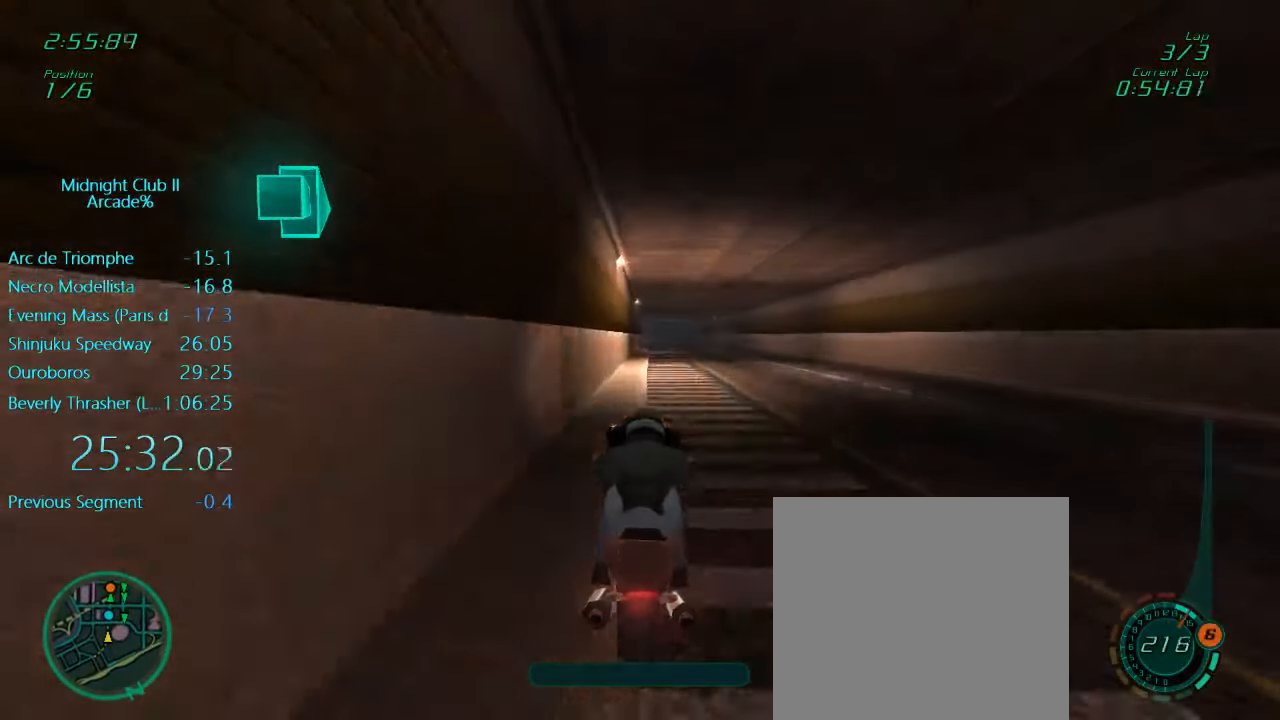
{"buttons": ["L1", "R2"], "left_stick": "center", "events": []}
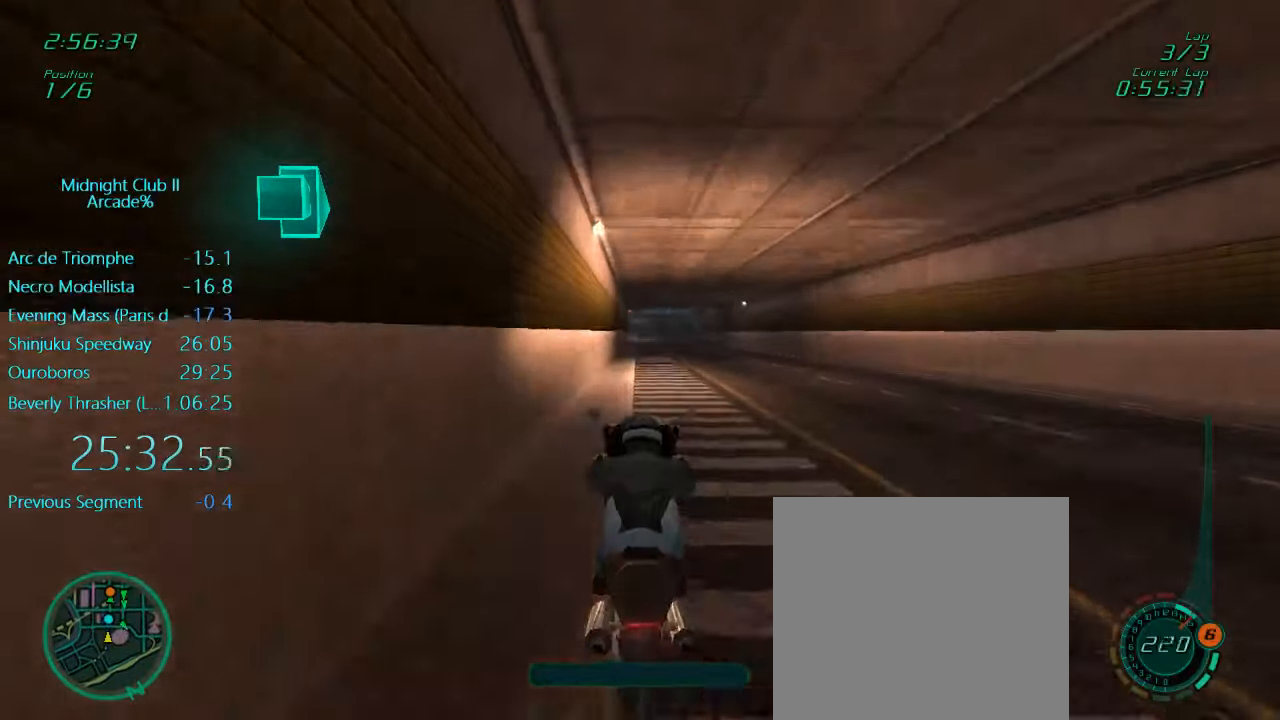
{"buttons": ["L1", "R2"], "left_stick": "center", "events": [[133, "left_stick", "right"], [216, "left_stick", "center"]]}
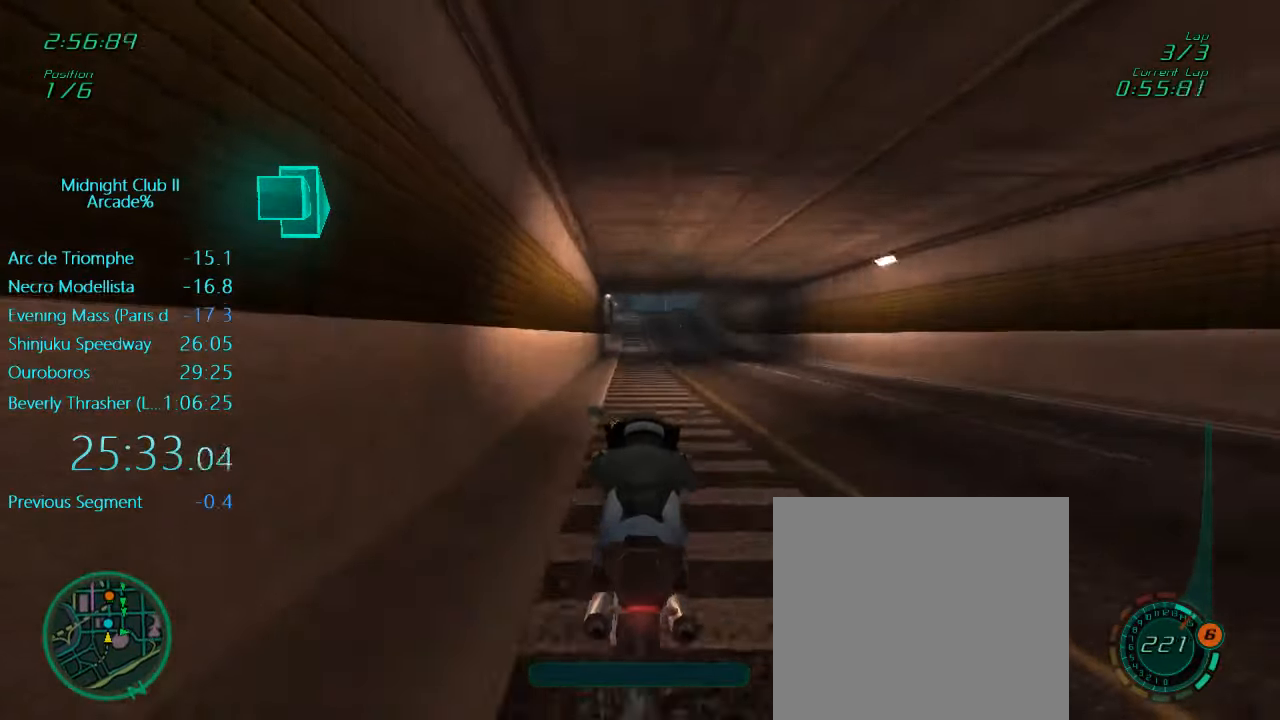
{"buttons": ["L1", "R2"], "left_stick": "down", "events": [[50, "L1", "up"], [400, "left_stick", "down"], [433, "L1", "down"]]}
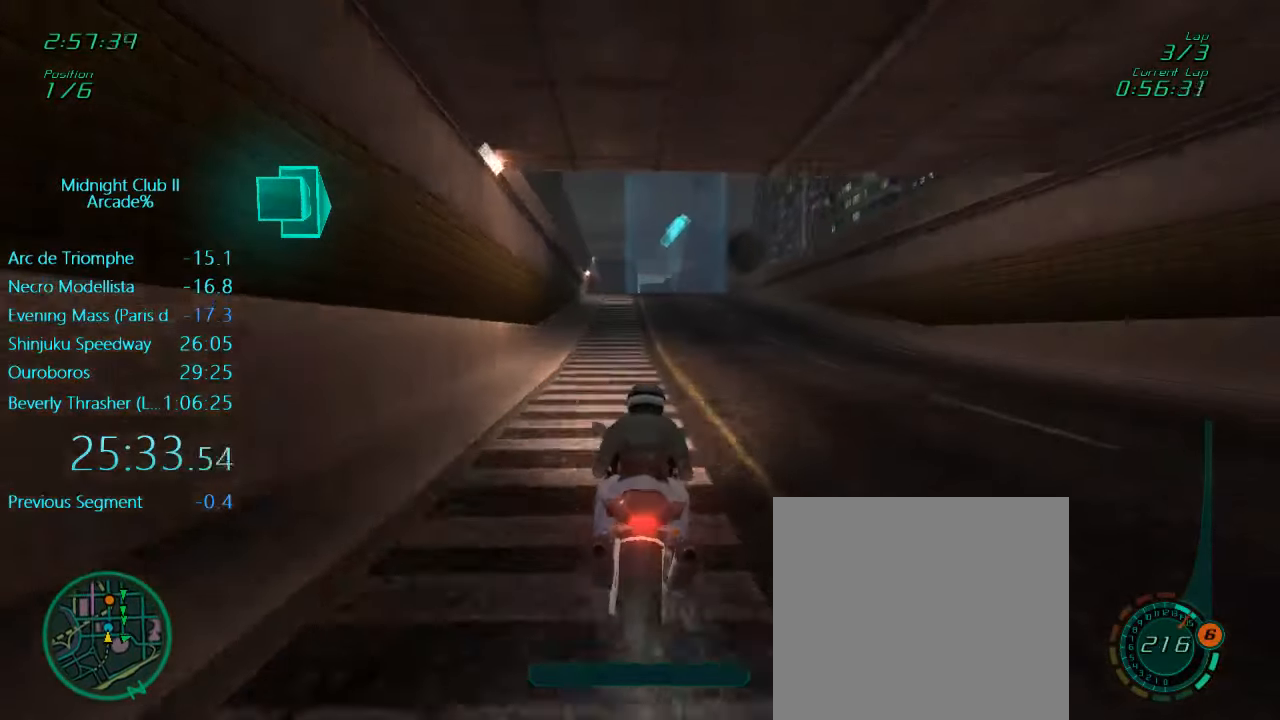
{"buttons": ["L1", "R2"], "left_stick": "center", "events": [[133, "left_stick", "center"], [183, "left_stick", "up-right"], [383, "left_stick", "center"]]}
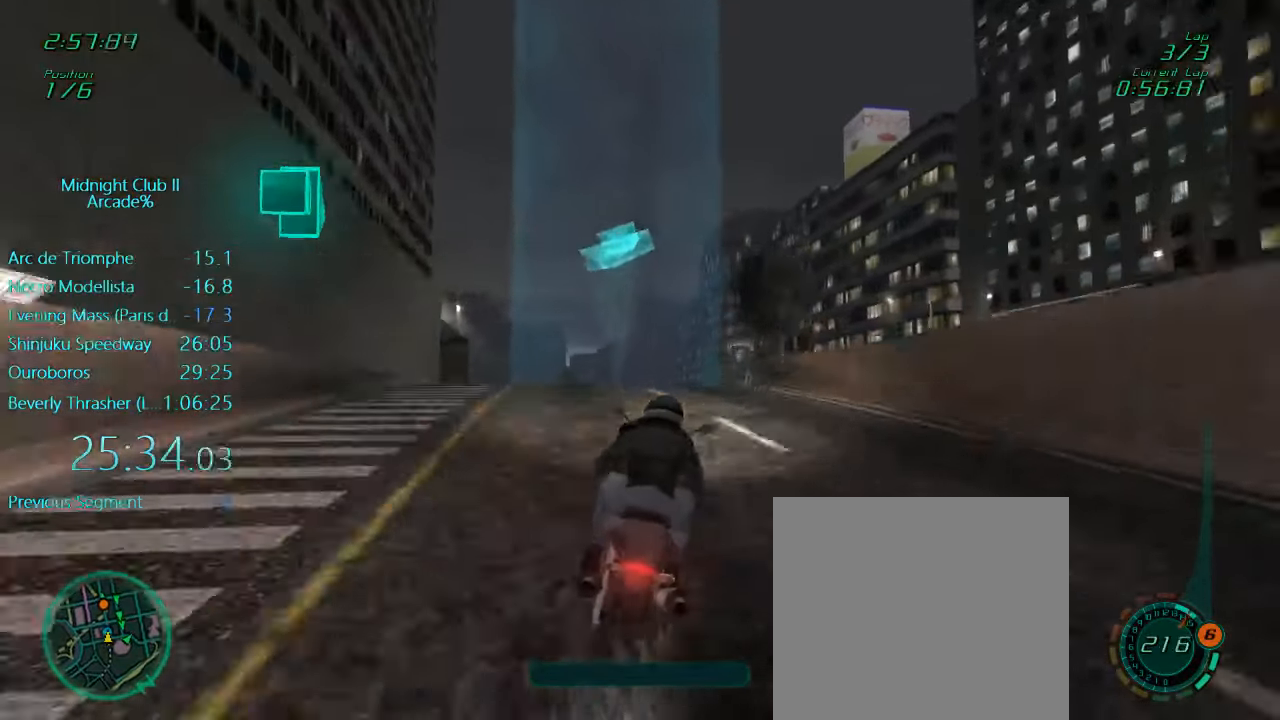
{"buttons": ["L1", "R2"], "left_stick": "down", "events": [[100, "left_stick", "left"], [216, "left_stick", "center"], [450, "left_stick", "down"]]}
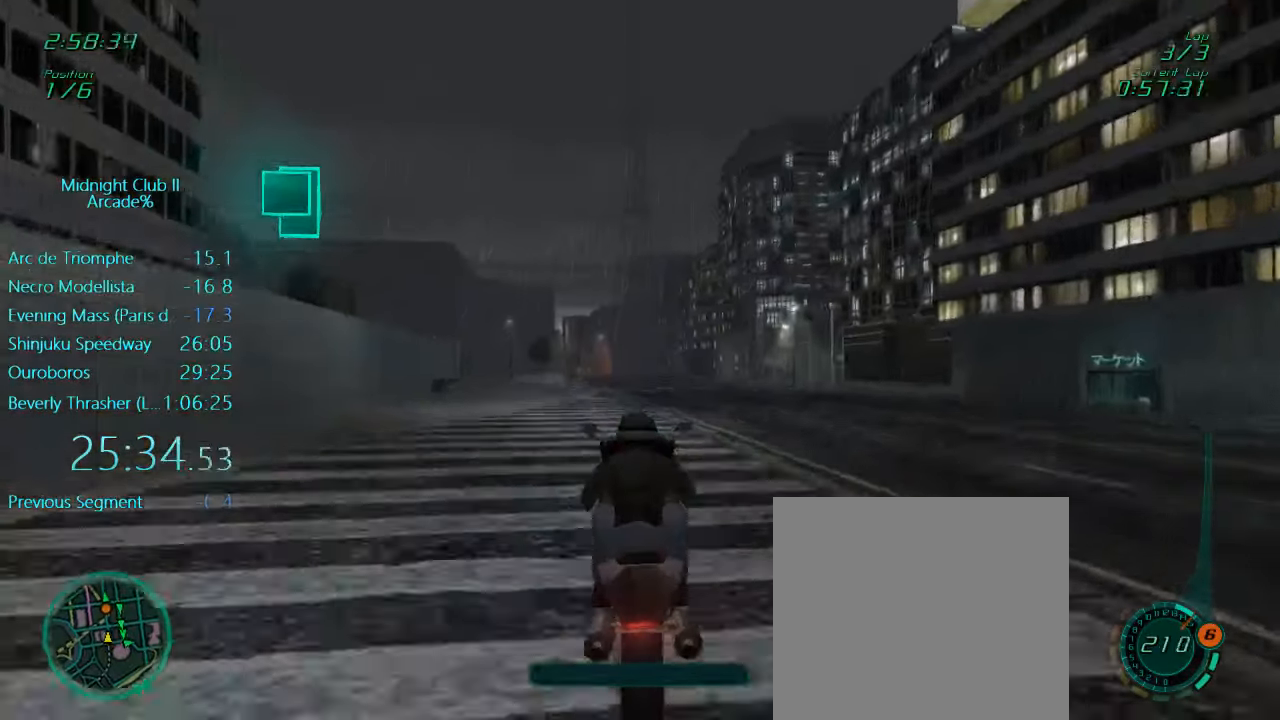
{"buttons": ["L1", "R2"], "left_stick": "left", "events": [[233, "left_stick", "center"], [366, "left_stick", "left"]]}
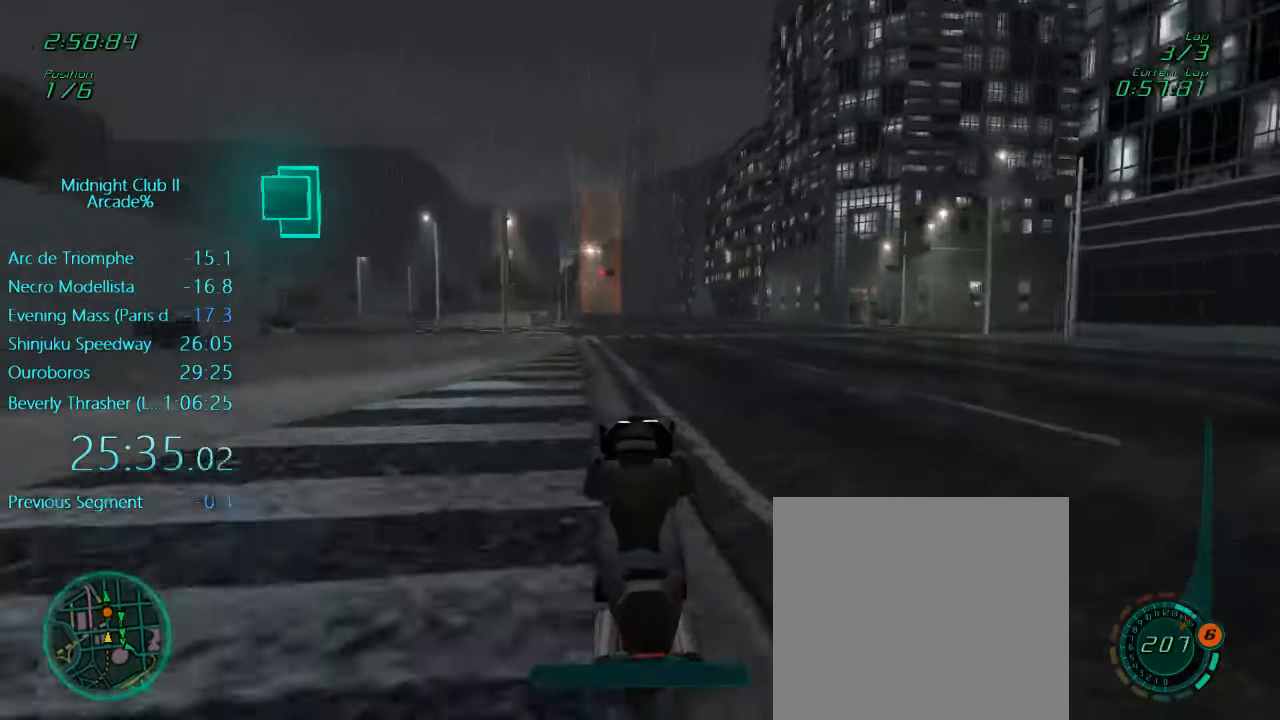
{"buttons": ["L1", "R2"], "left_stick": "down", "events": [[133, "L1", "up"], [283, "left_stick", "center"], [466, "L1", "down"], [466, "left_stick", "down"]]}
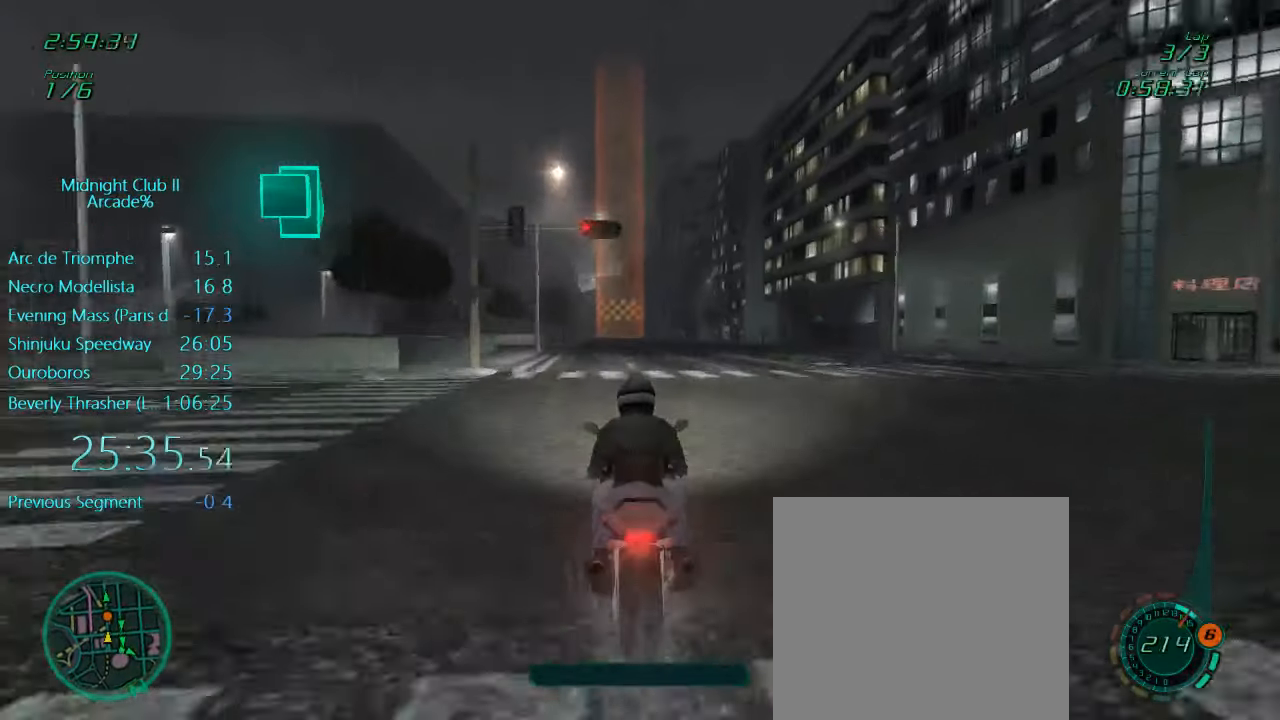
{"buttons": ["L1", "R2"], "left_stick": "left", "events": [[233, "left_stick", "down-left"], [366, "left_stick", "left"]]}
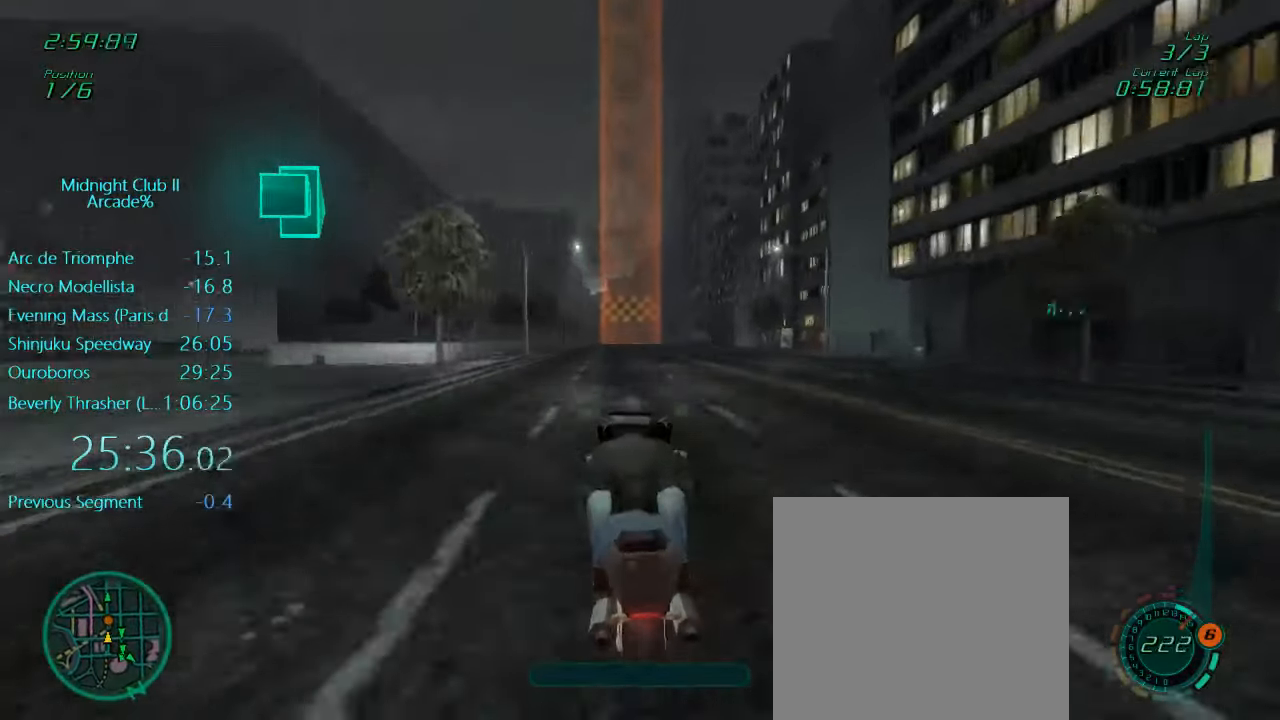
{"buttons": ["L1", "R2"], "left_stick": "right", "events": [[266, "left_stick", "center"], [450, "left_stick", "right"]]}
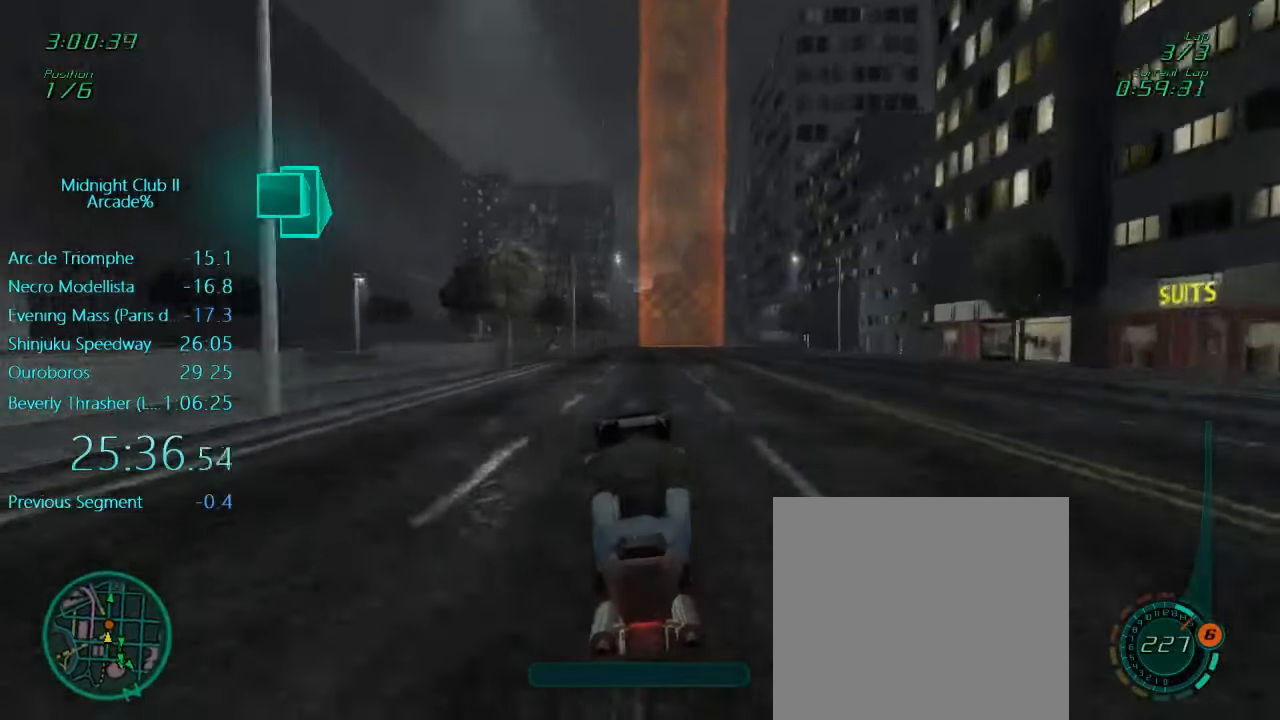
{"buttons": ["L1", "R2"], "left_stick": "center", "events": [[150, "left_stick", "center"]]}
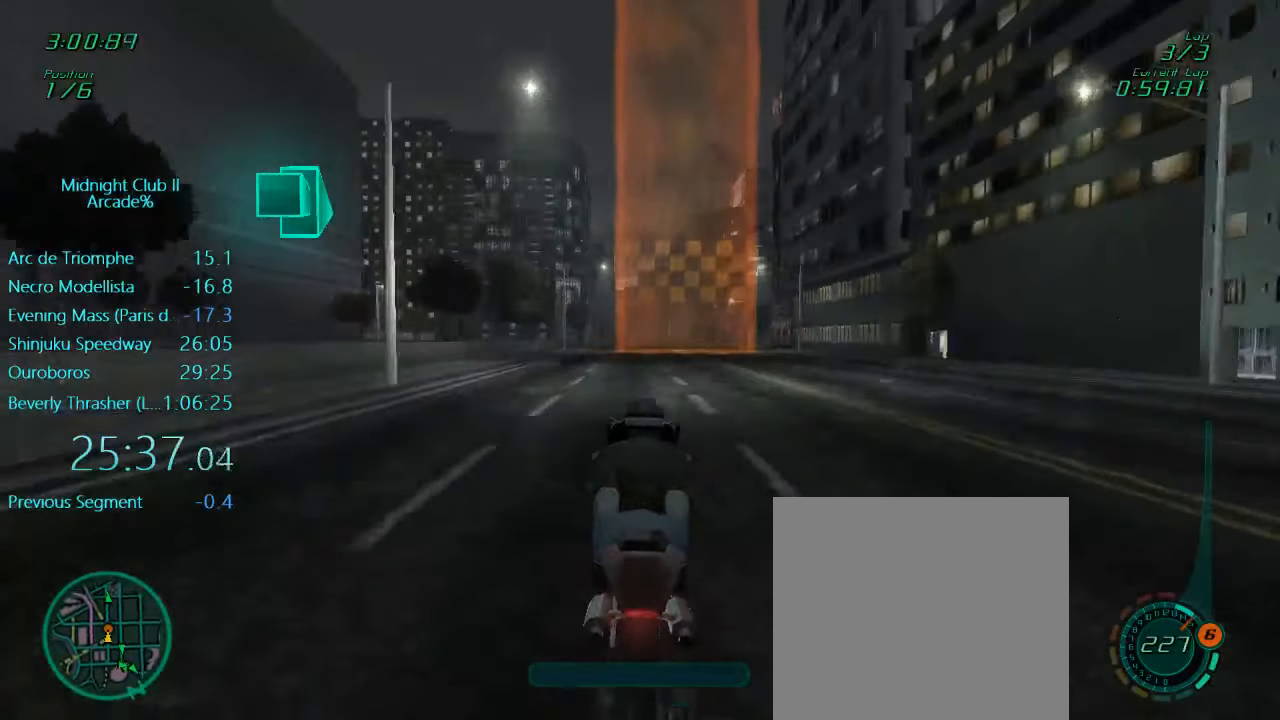
{"buttons": ["L1", "R2"], "left_stick": "center", "events": []}
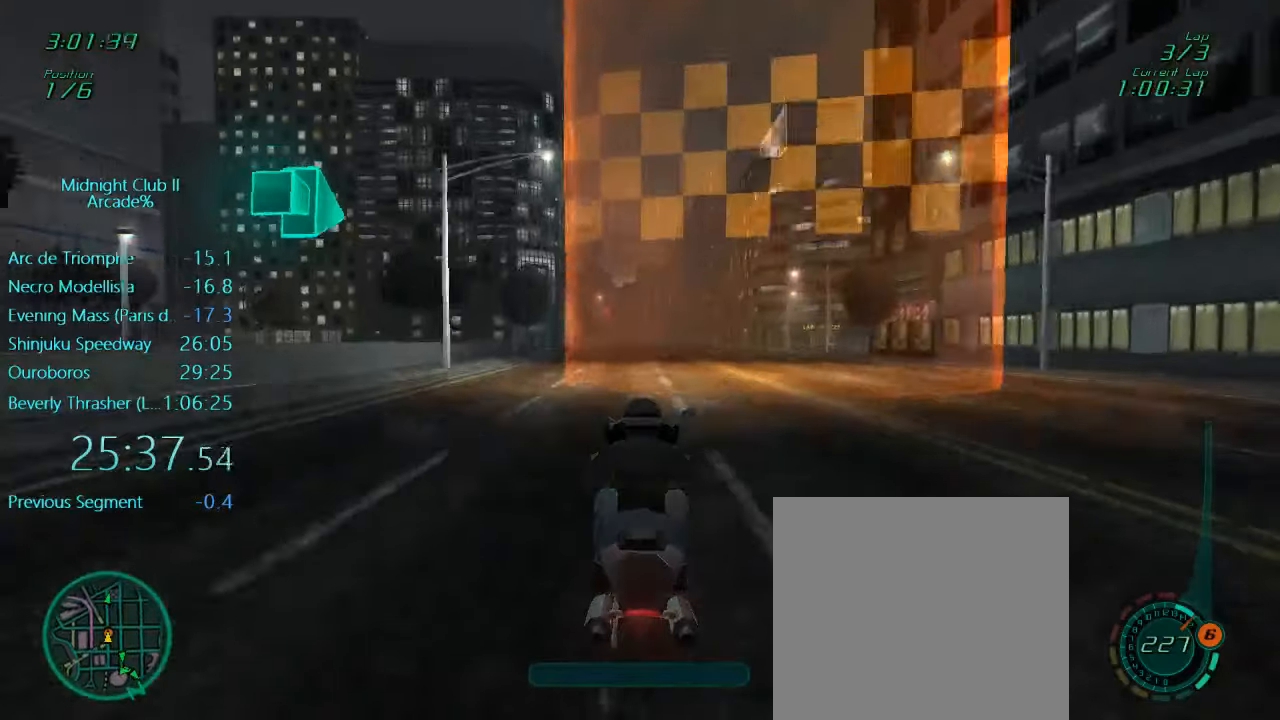
{"buttons": [], "left_stick": "center", "events": [[233, "L1", "up"], [350, "R2", "up"]]}
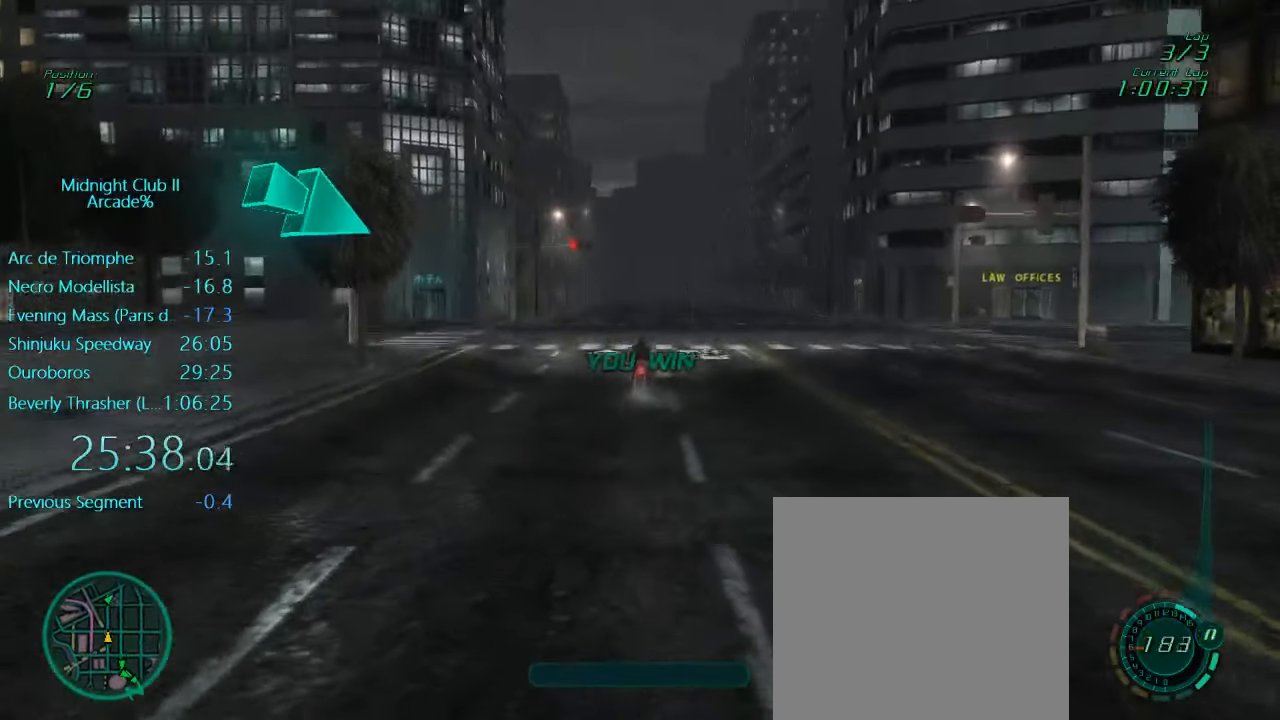
{"buttons": [], "left_stick": "center", "events": []}
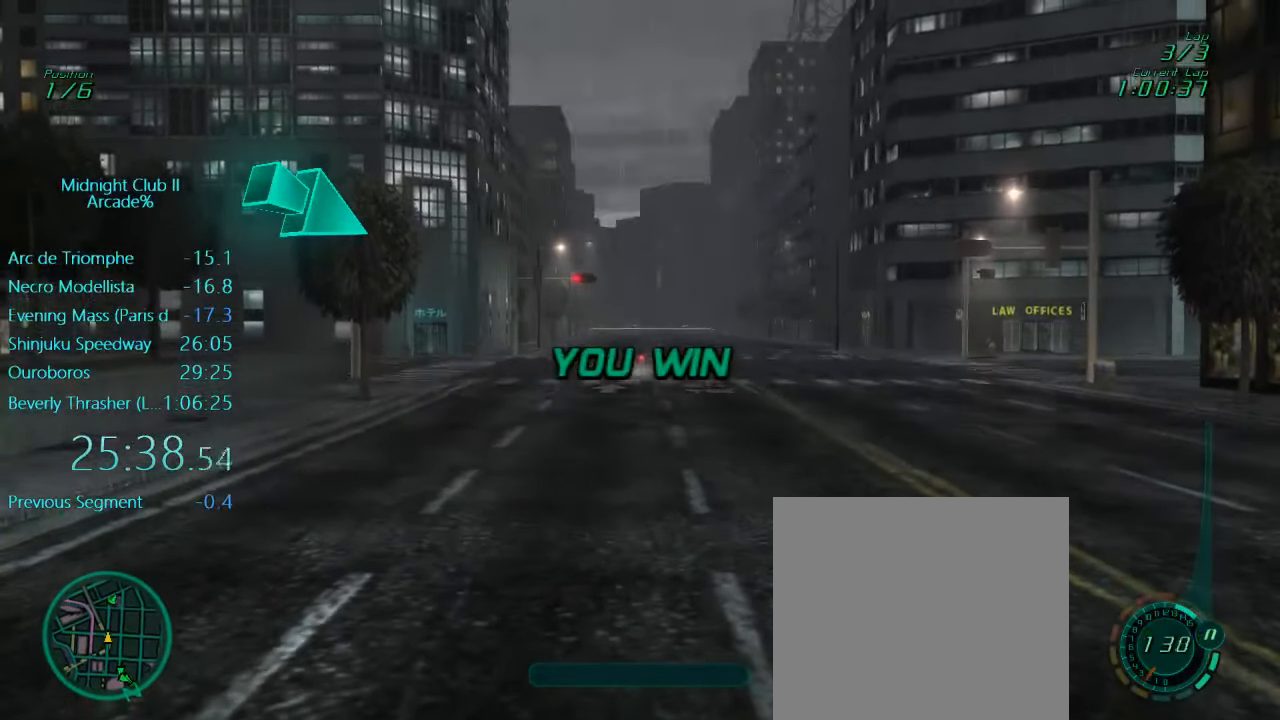
{"buttons": [], "left_stick": "center", "events": []}
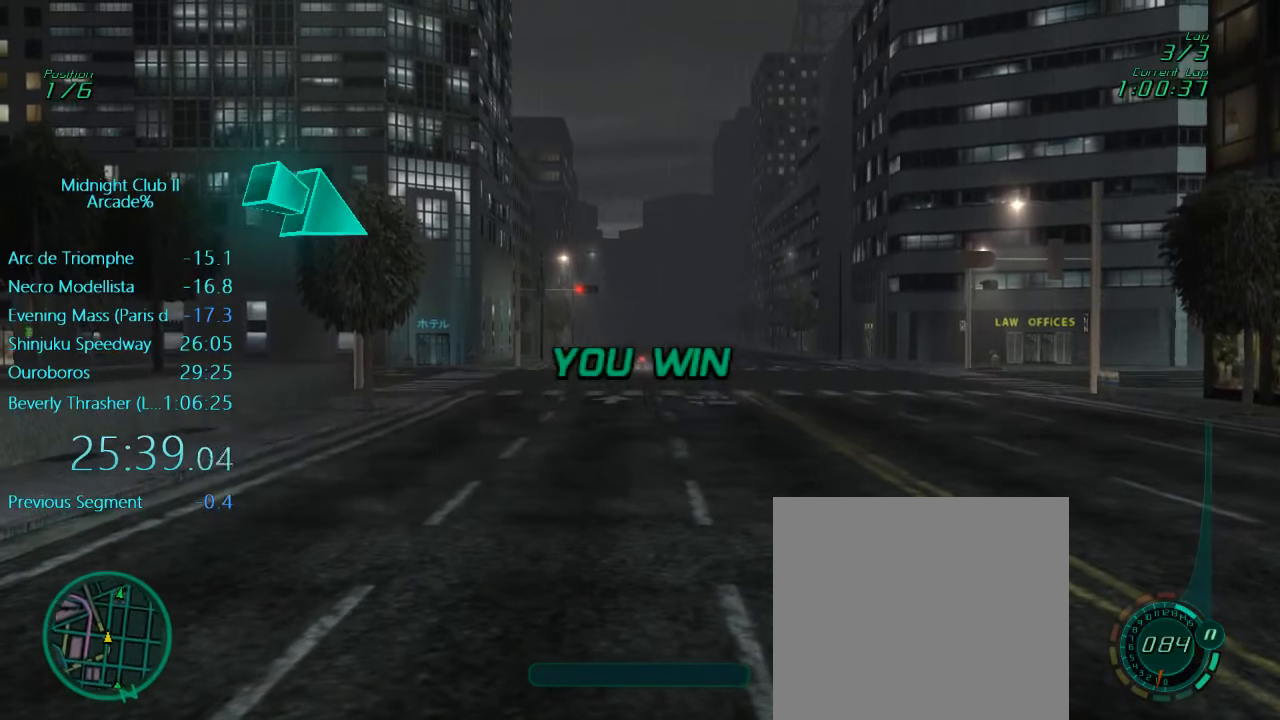
{"buttons": [], "left_stick": "center", "events": []}
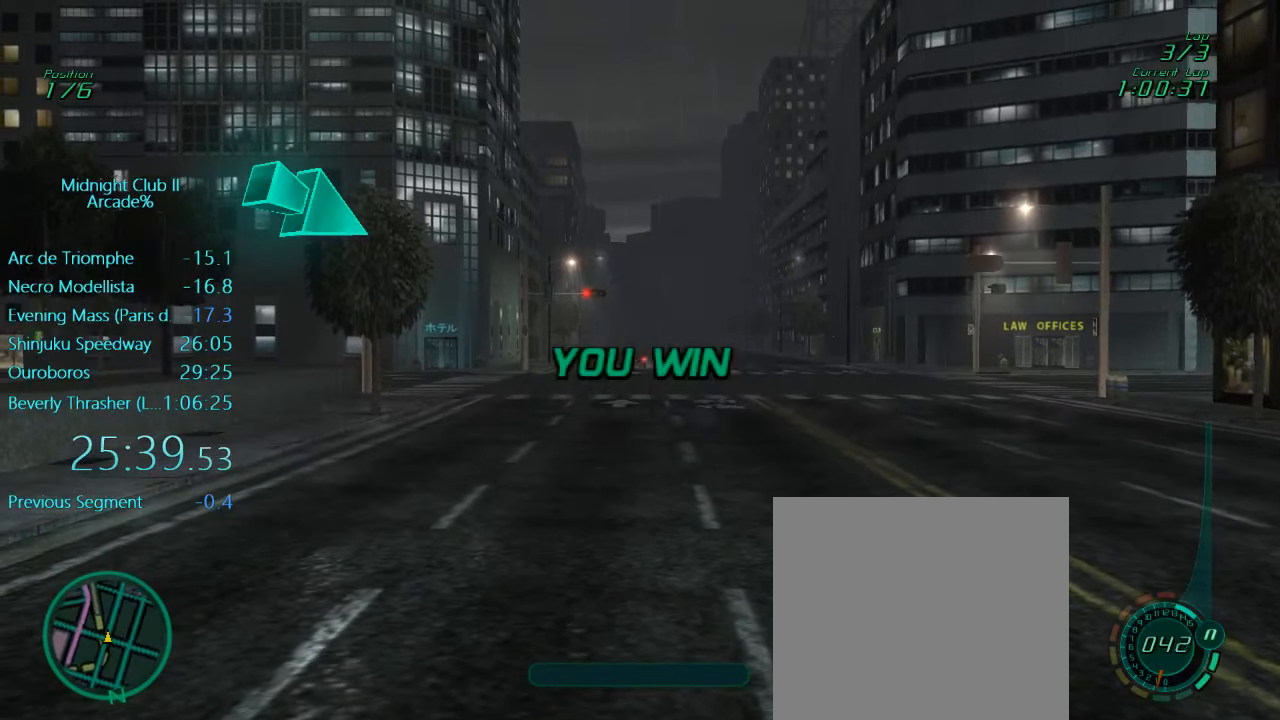
{"buttons": [], "left_stick": "center", "events": []}
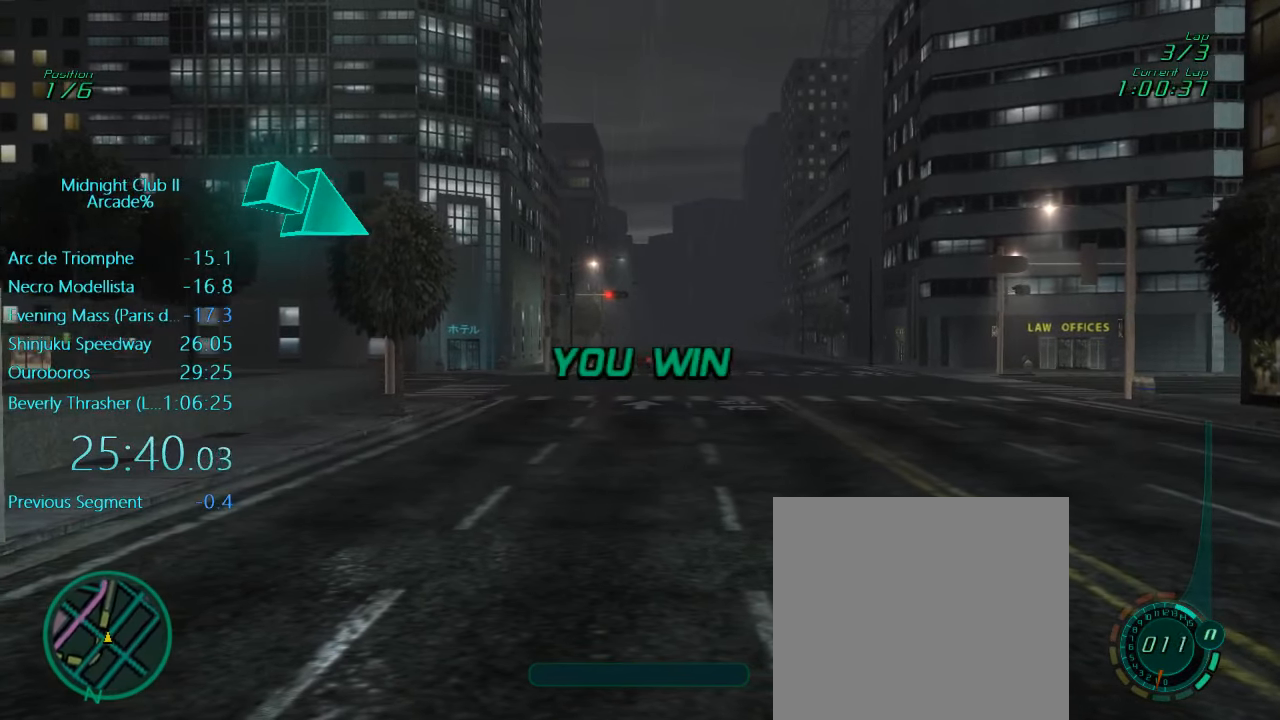
{"buttons": [], "left_stick": "center", "events": []}
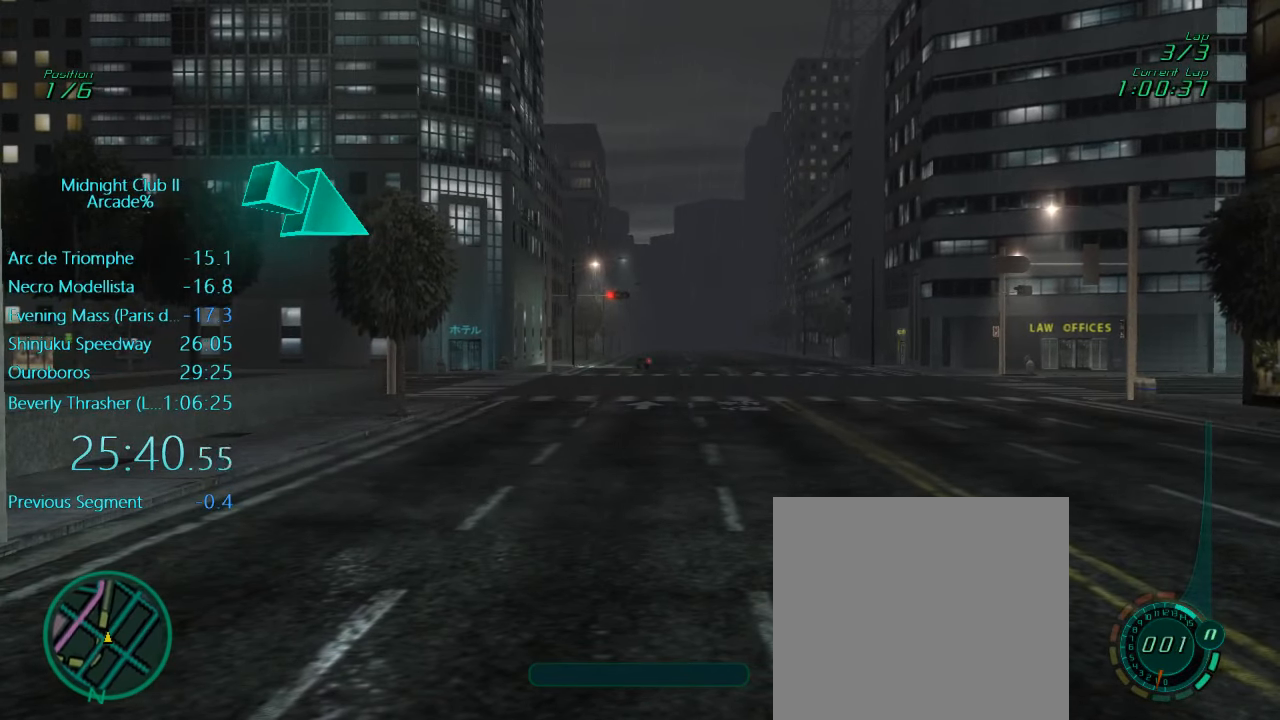
{"buttons": [], "left_stick": "center", "events": []}
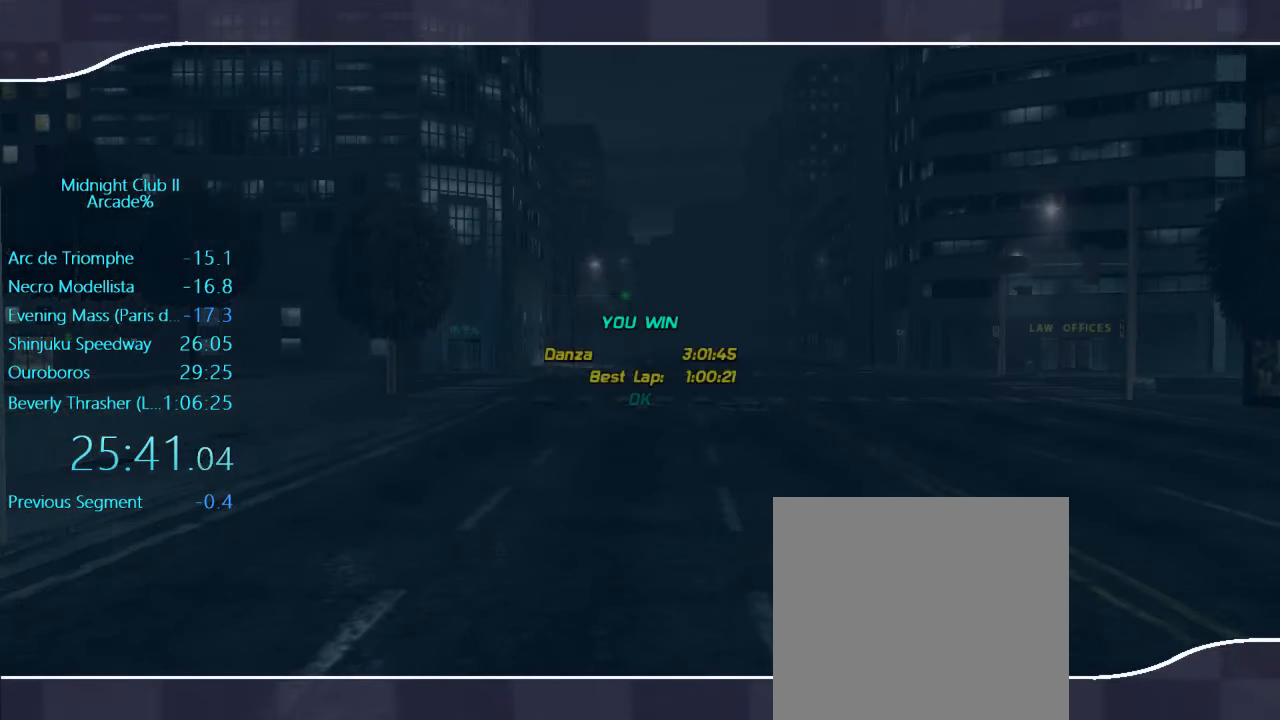
{"buttons": [], "left_stick": "center", "events": [[67, "A", "down"], [200, "A", "up"], [200, "DPAD_DOWN", "down"], [317, "DPAD_DOWN", "up"], [367, "A", "down"], [467, "A", "up"]]}
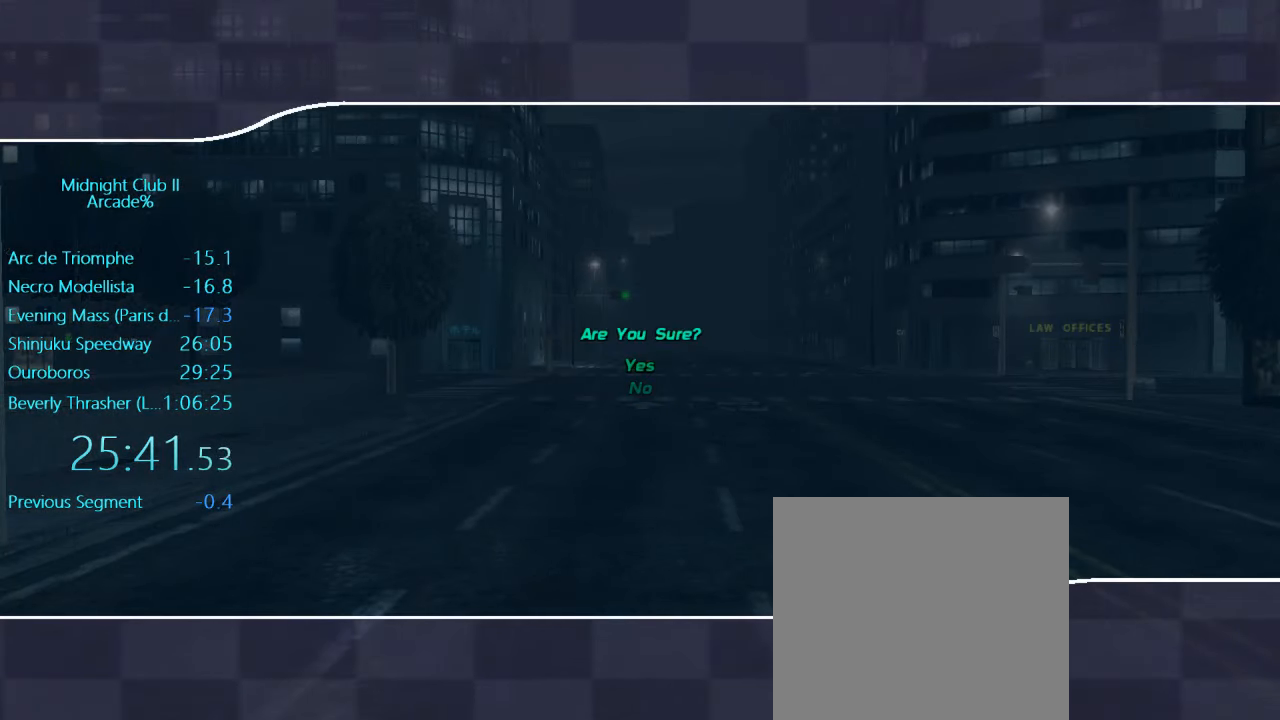
{"buttons": [], "left_stick": "center", "events": [[33, "DPAD_DOWN", "down"], [133, "A", "down"], [167, "DPAD_DOWN", "up"], [233, "A", "up"]]}
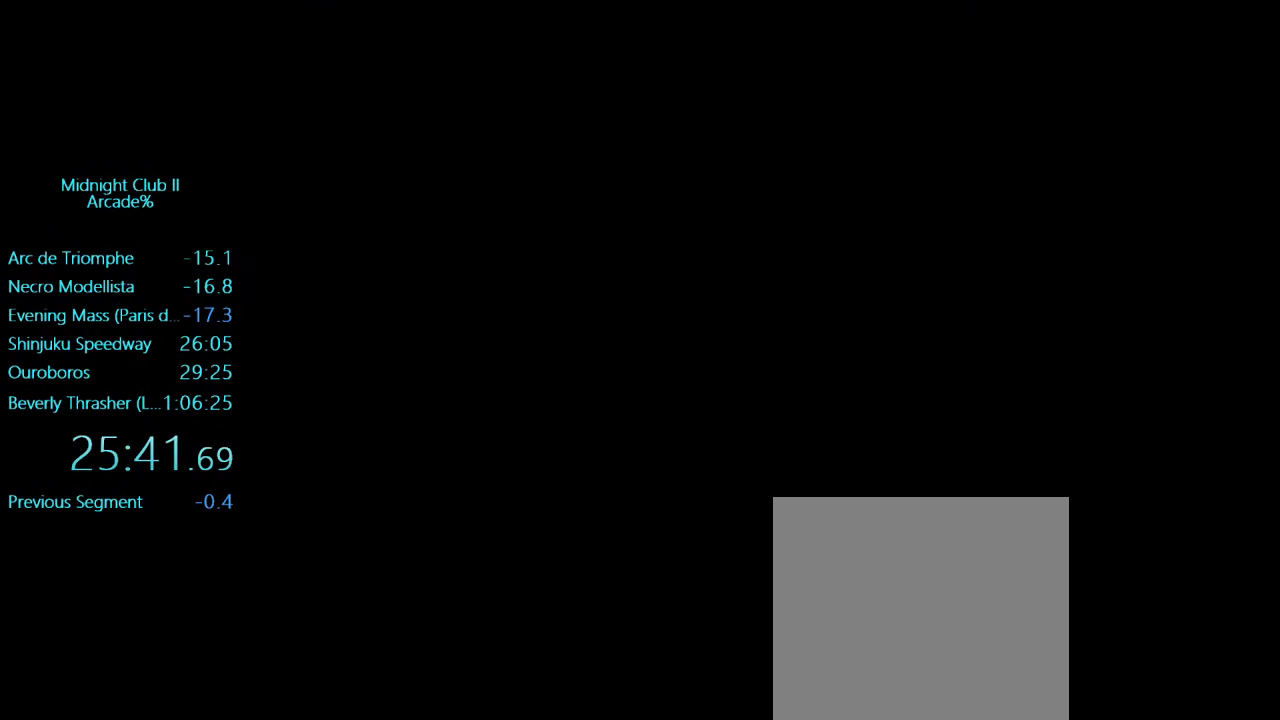
{"buttons": [], "left_stick": "center", "events": []}
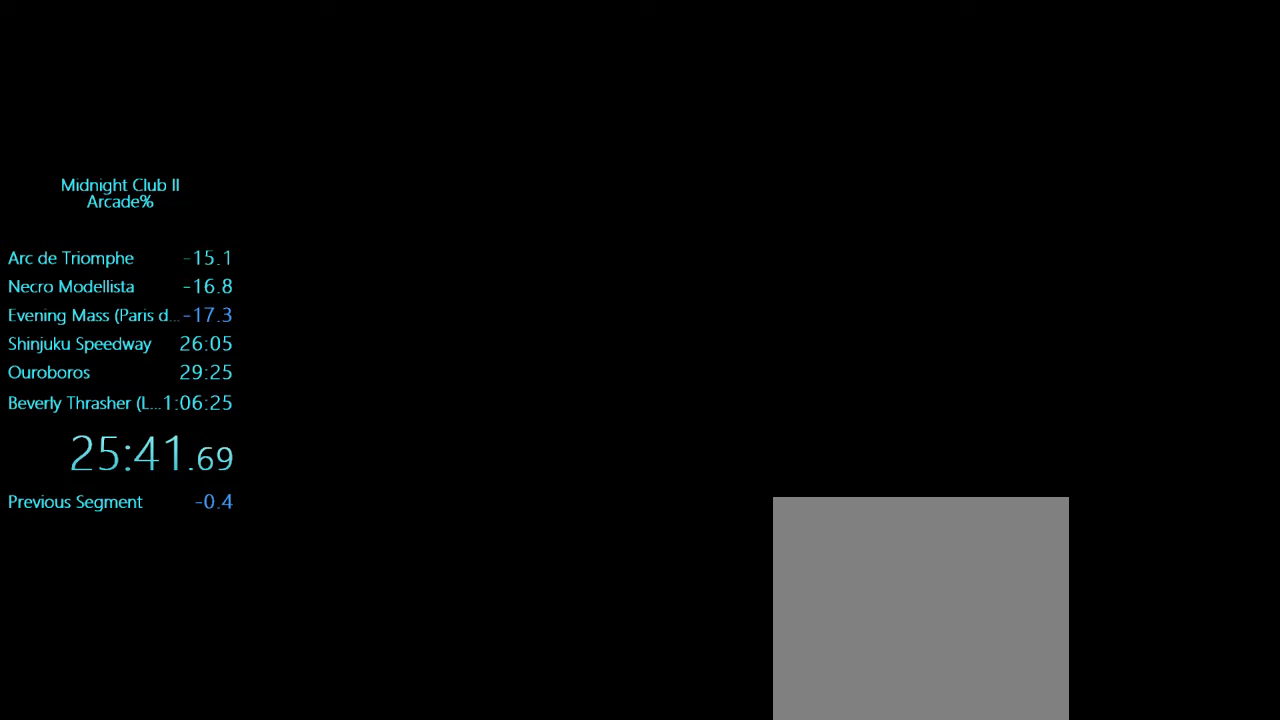
{"buttons": [], "left_stick": "center", "events": []}
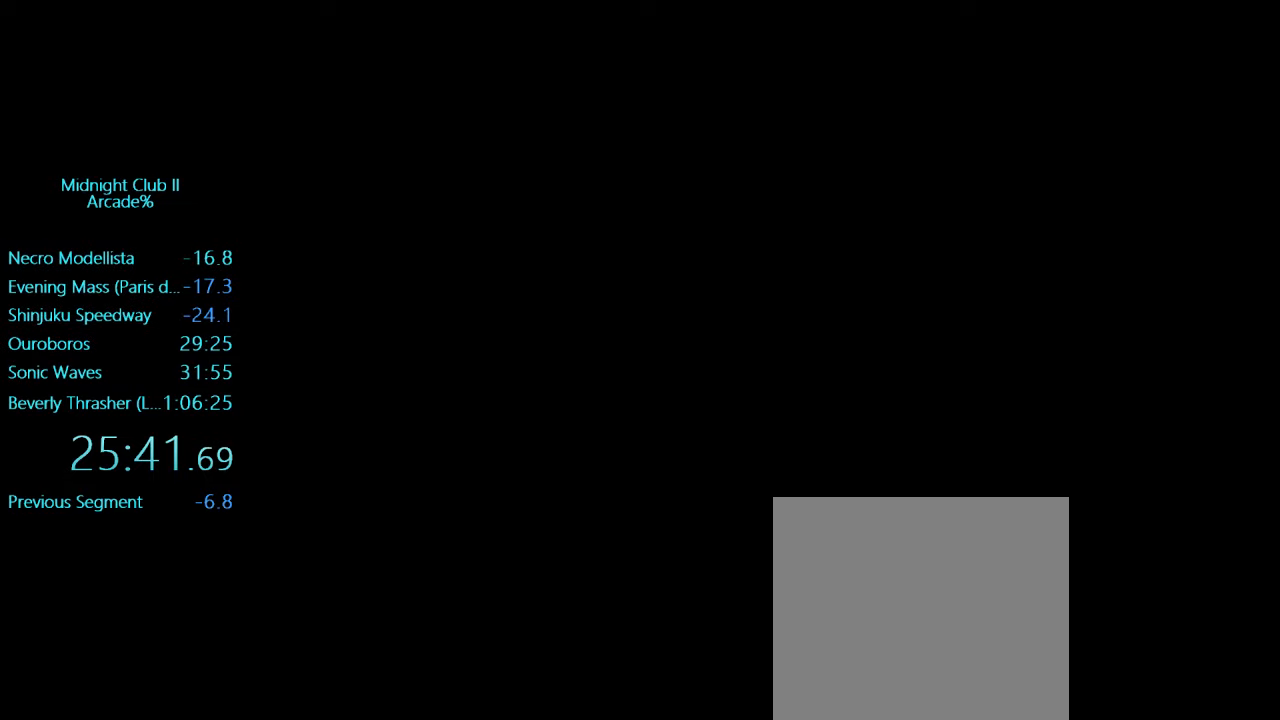
{"buttons": [], "left_stick": "center", "events": []}
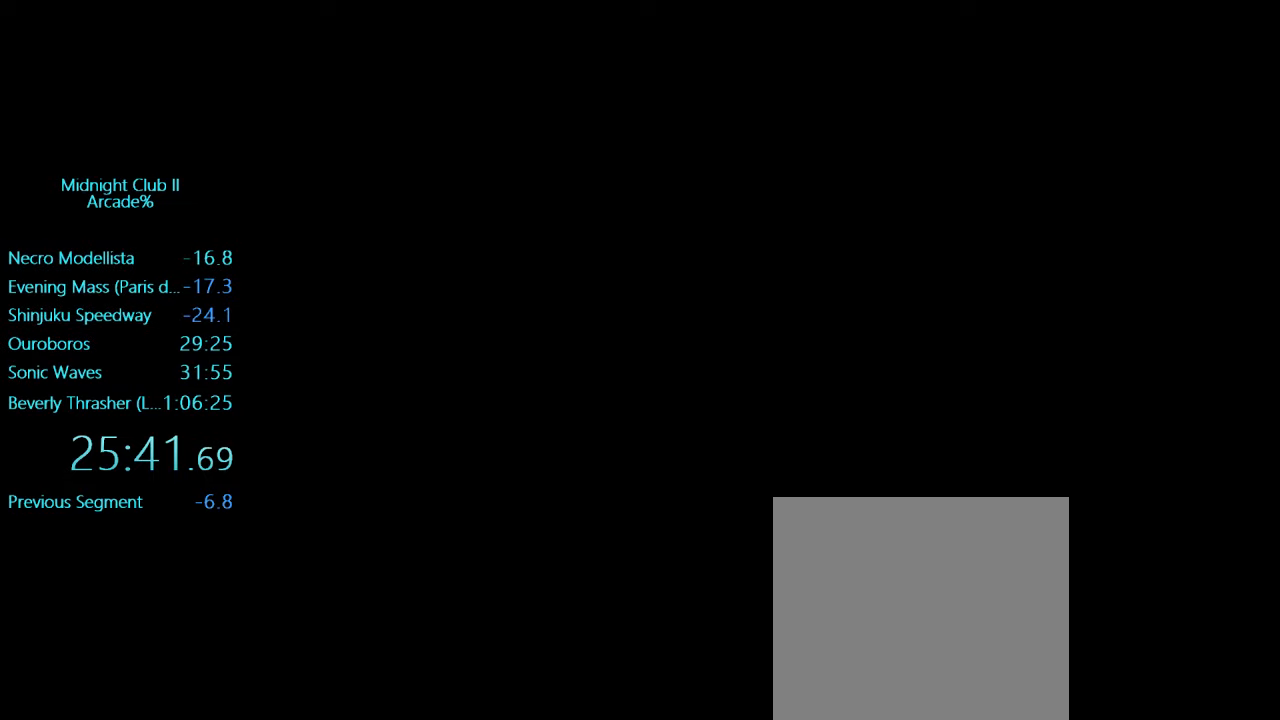
{"buttons": [], "left_stick": "center", "events": []}
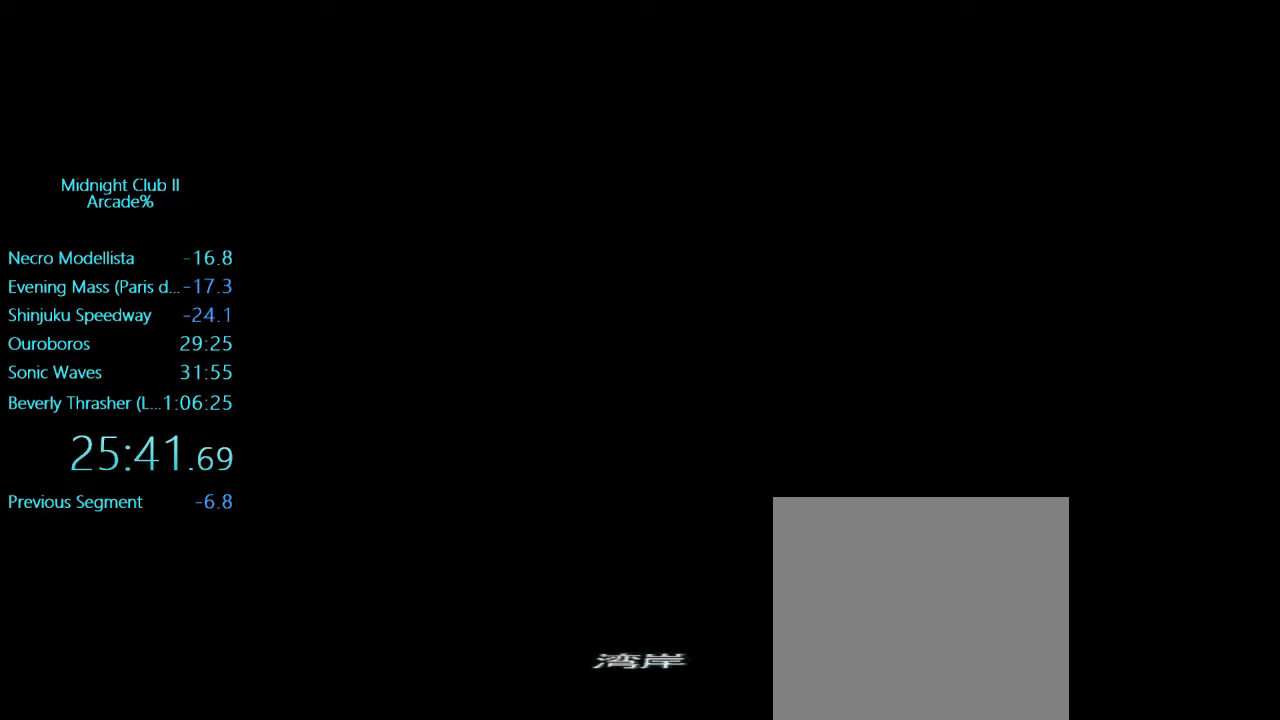
{"buttons": [], "left_stick": "center", "events": []}
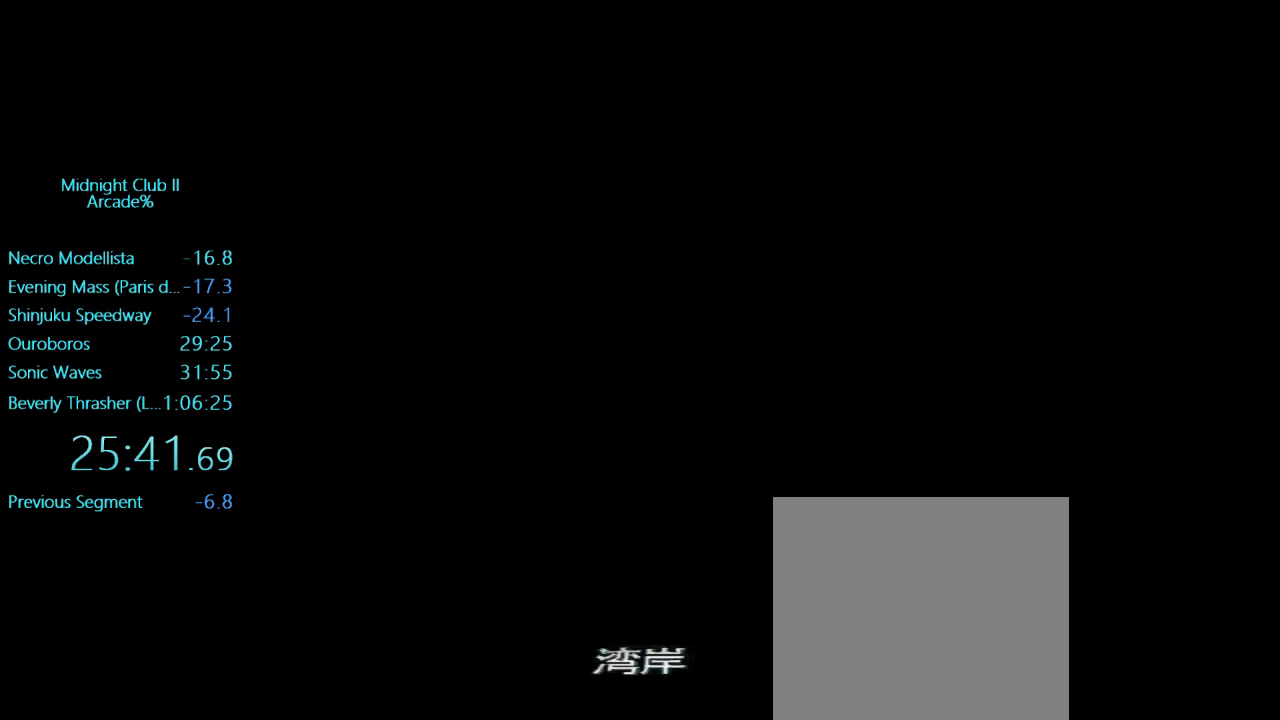
{"buttons": [], "left_stick": "center", "events": []}
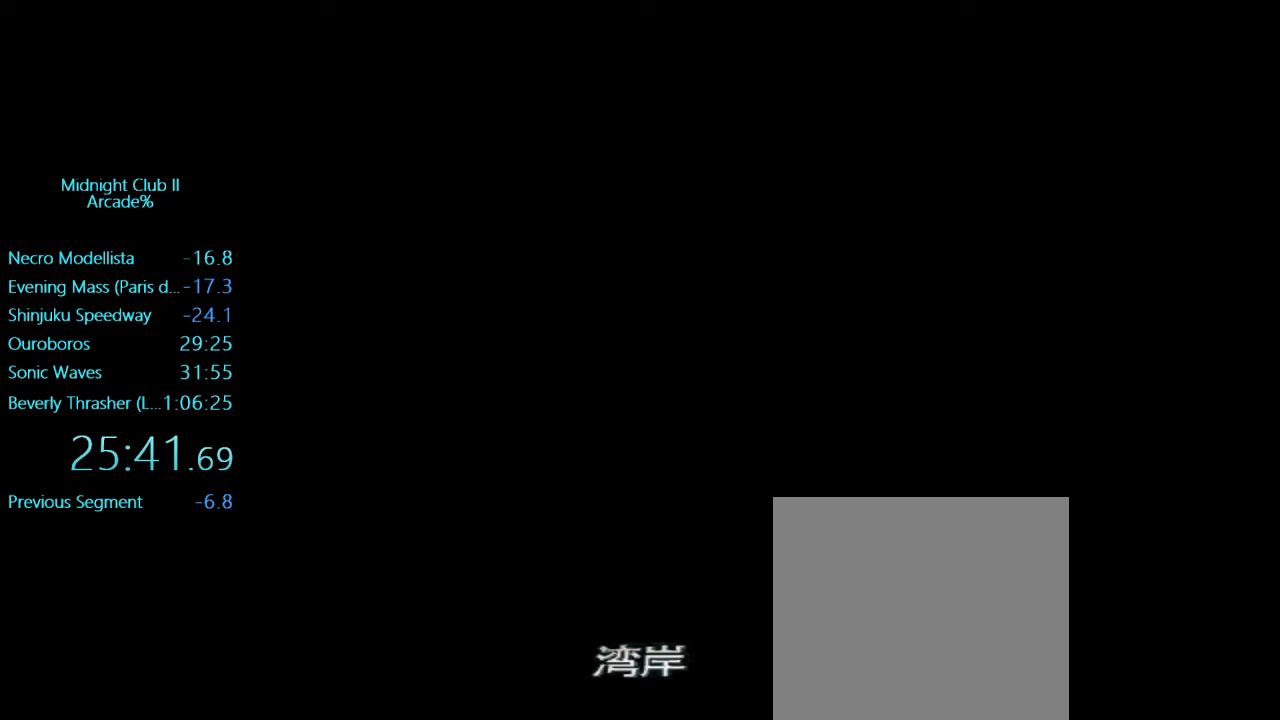
{"buttons": [], "left_stick": "center", "events": []}
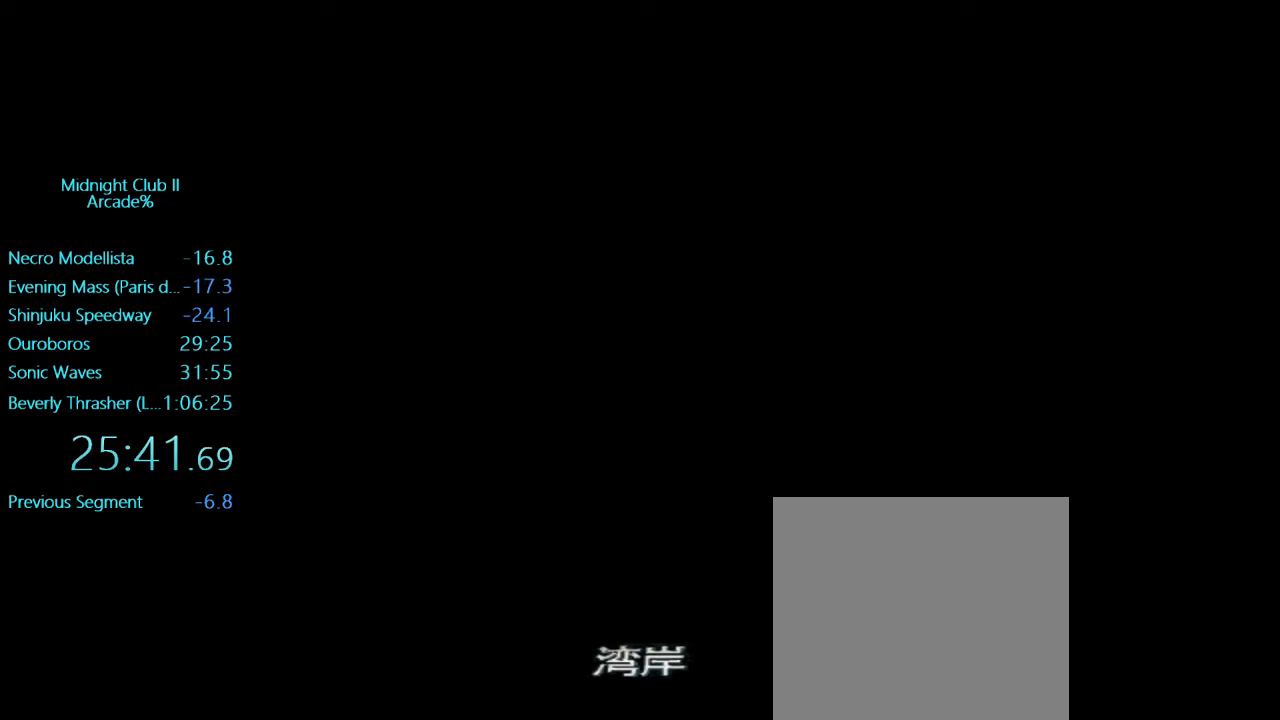
{"buttons": [], "left_stick": "center", "events": []}
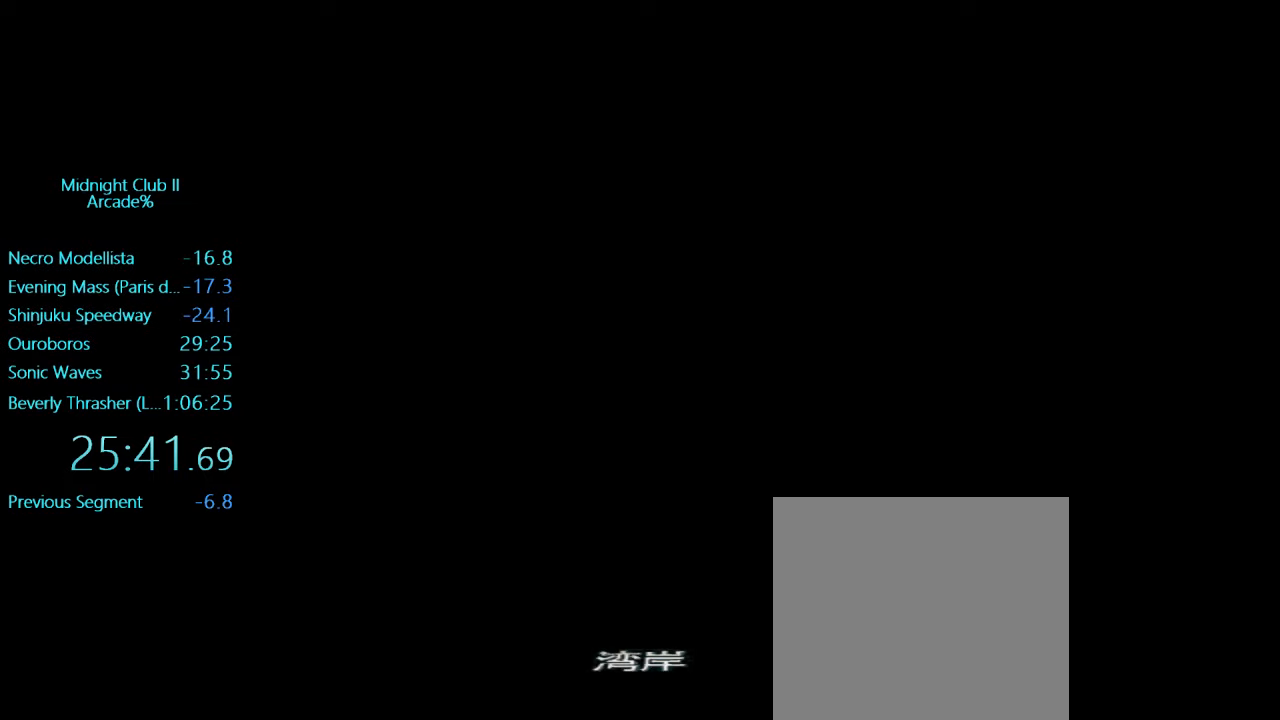
{"buttons": [], "left_stick": "center", "events": []}